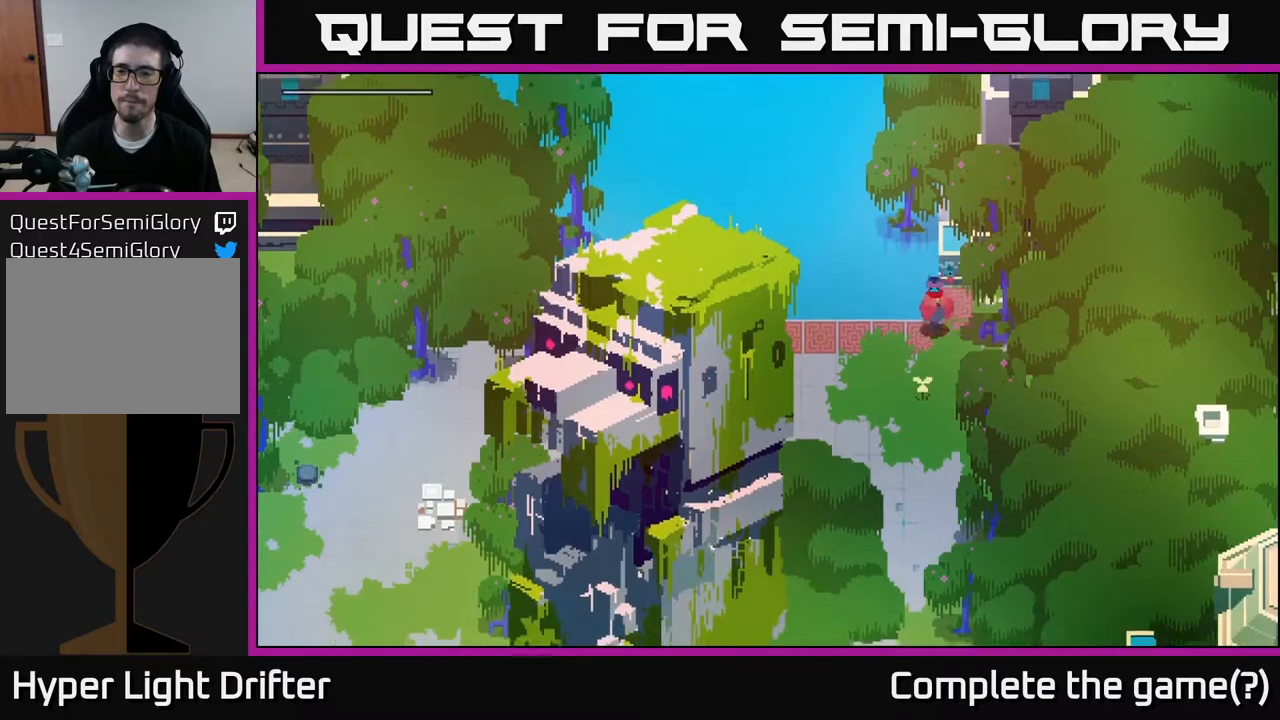
Gameplay with a controller (Xbox layout); each line is a JSON object with the inputs held at the frame after it. "events" lists button and stick changes between this image and that frame as [ms after this image, input, new state], when the widget could be followed in between.
{"buttons": ["A"], "left_stick": "down", "right_stick": "center", "events": [[50, "left_stick", "down"], [200, "A", "down"], [333, "A", "up"], [450, "A", "down"]]}
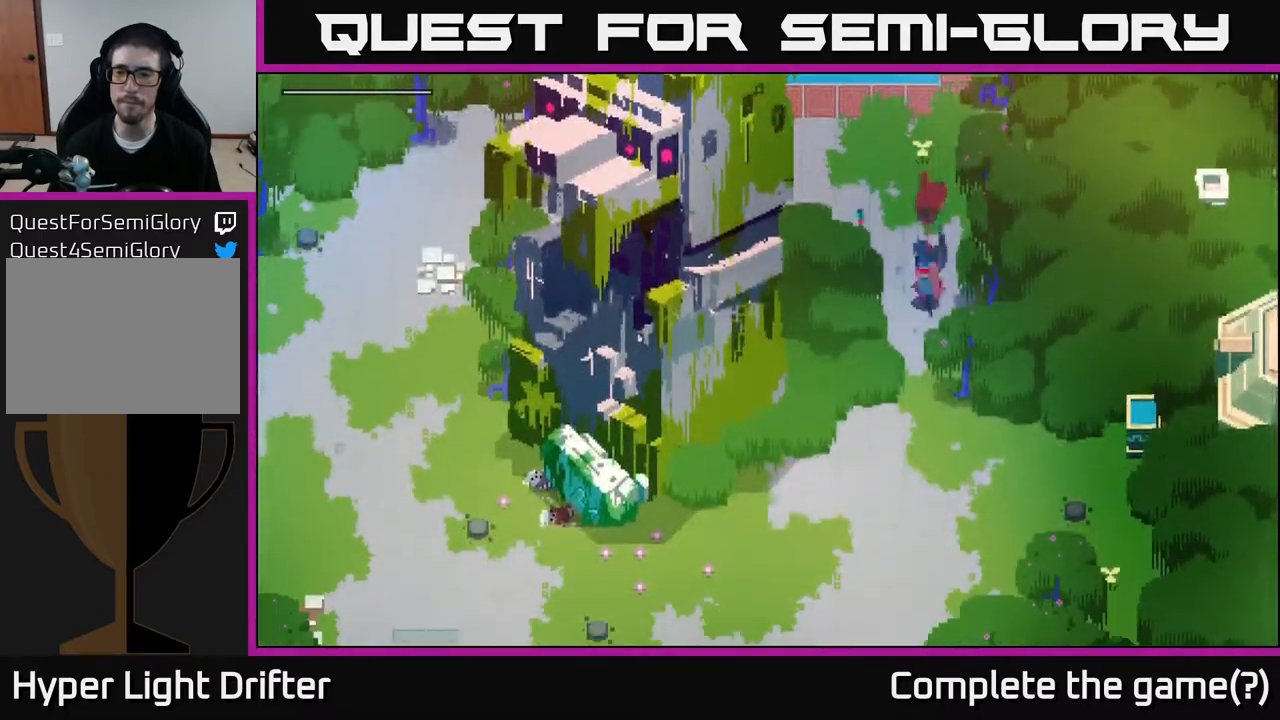
{"buttons": [], "left_stick": "down", "right_stick": "center", "events": [[117, "A", "up"], [250, "A", "down"], [417, "A", "up"]]}
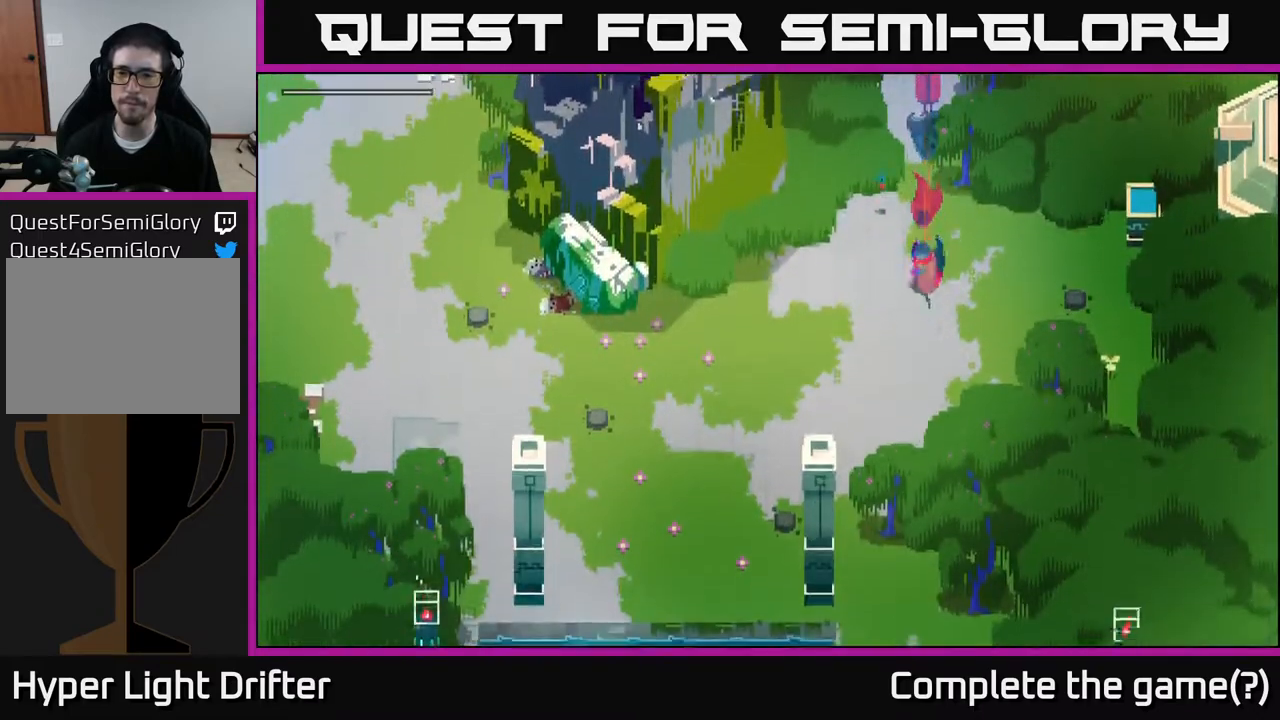
{"buttons": [], "left_stick": "down", "right_stick": "center", "events": [[50, "A", "down"], [200, "A", "up"], [200, "left_stick", "down-left"], [367, "left_stick", "down"]]}
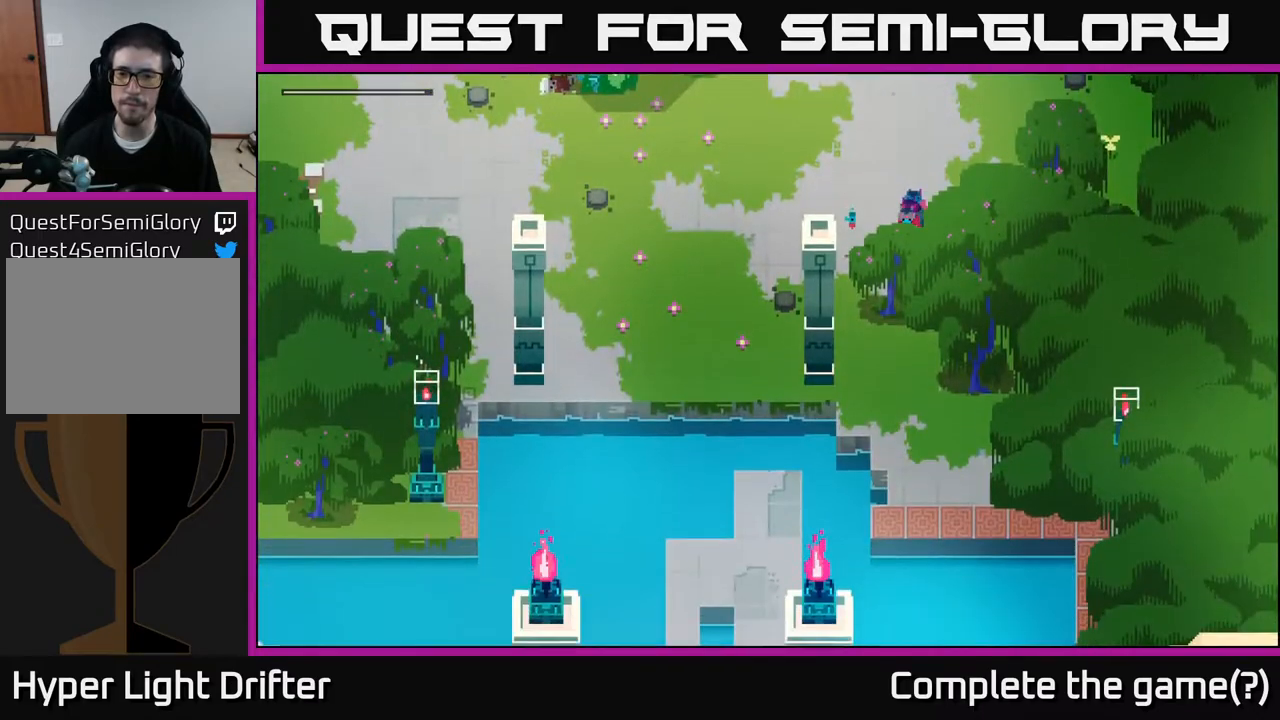
{"buttons": [], "left_stick": "down", "right_stick": "center", "events": []}
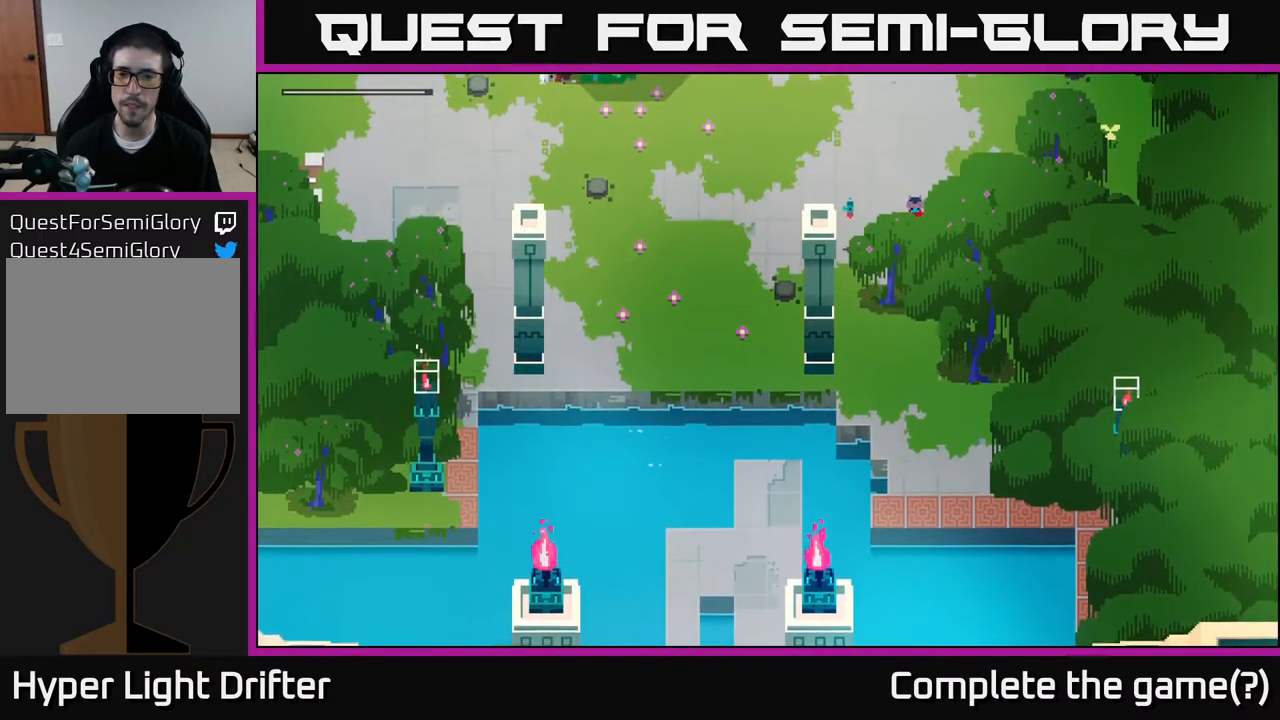
{"buttons": [], "left_stick": "left", "right_stick": "center", "events": [[217, "left_stick", "down-left"], [400, "left_stick", "left"]]}
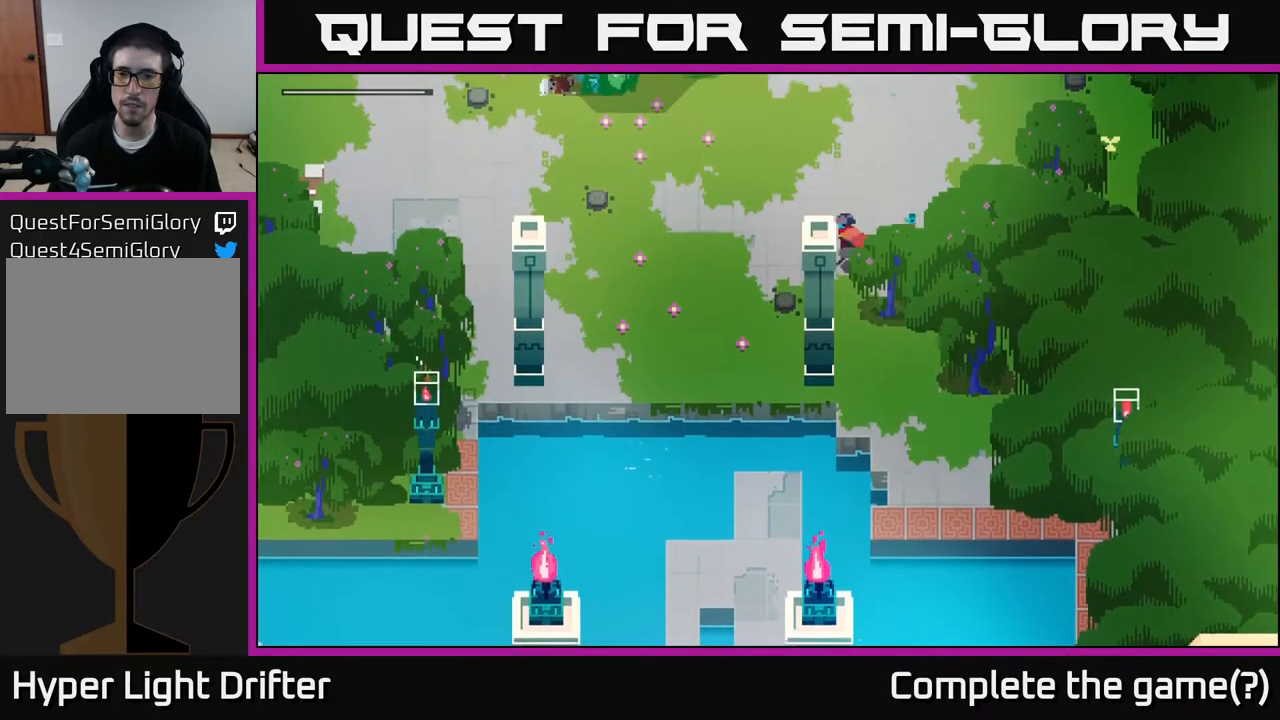
{"buttons": [], "left_stick": "down", "right_stick": "center", "events": [[217, "left_stick", "down-left"], [483, "left_stick", "down"]]}
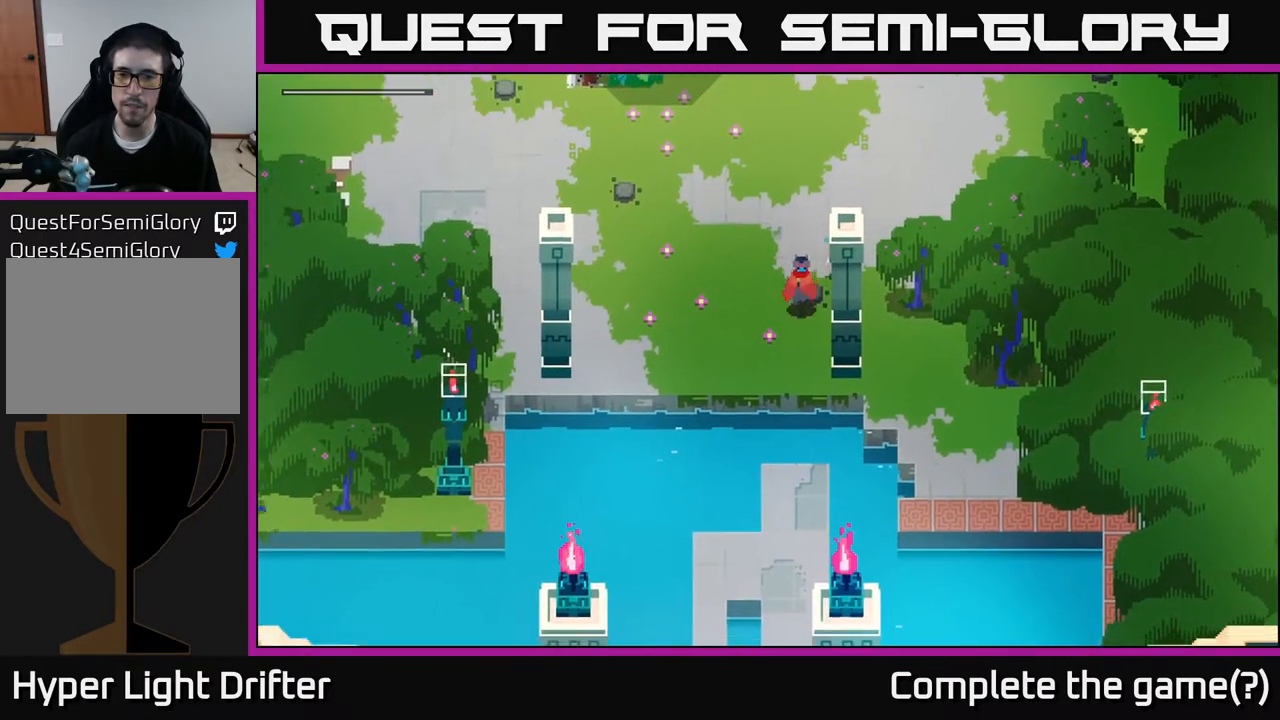
{"buttons": [], "left_stick": "down", "right_stick": "center", "events": [[350, "A", "down"], [500, "A", "up"]]}
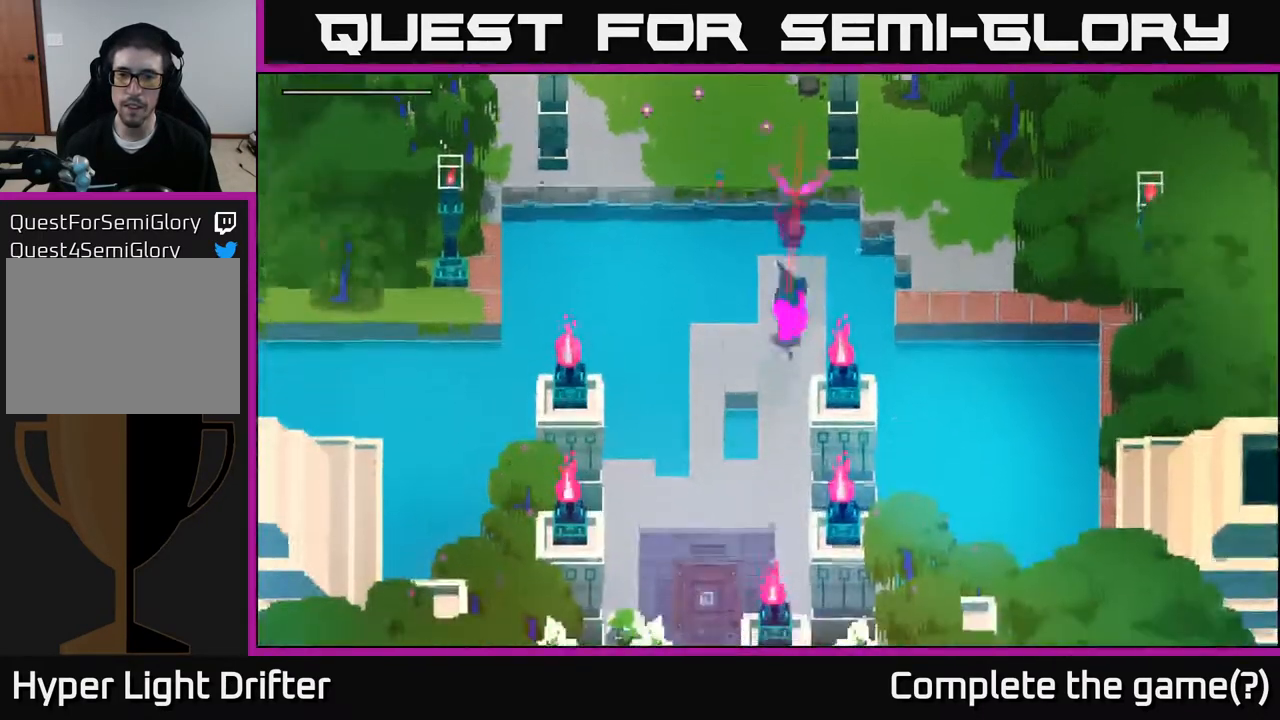
{"buttons": [], "left_stick": "down", "right_stick": "center", "events": []}
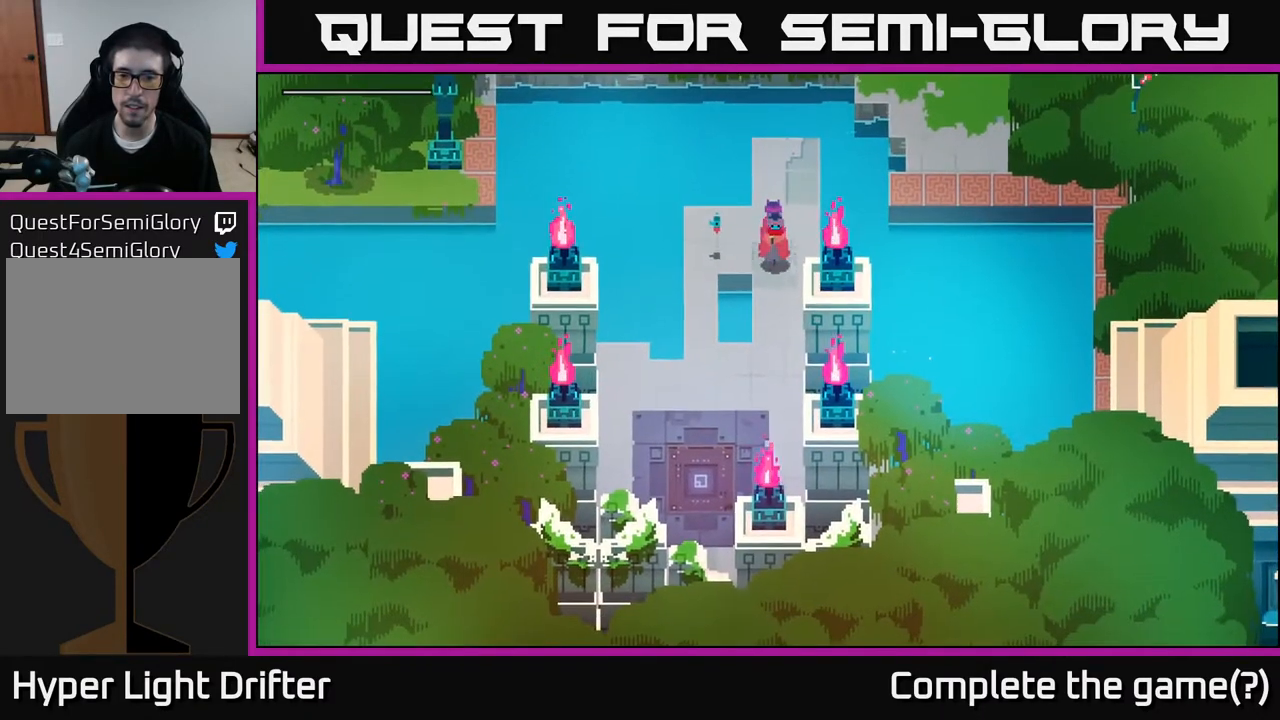
{"buttons": [], "left_stick": "down", "right_stick": "center", "events": []}
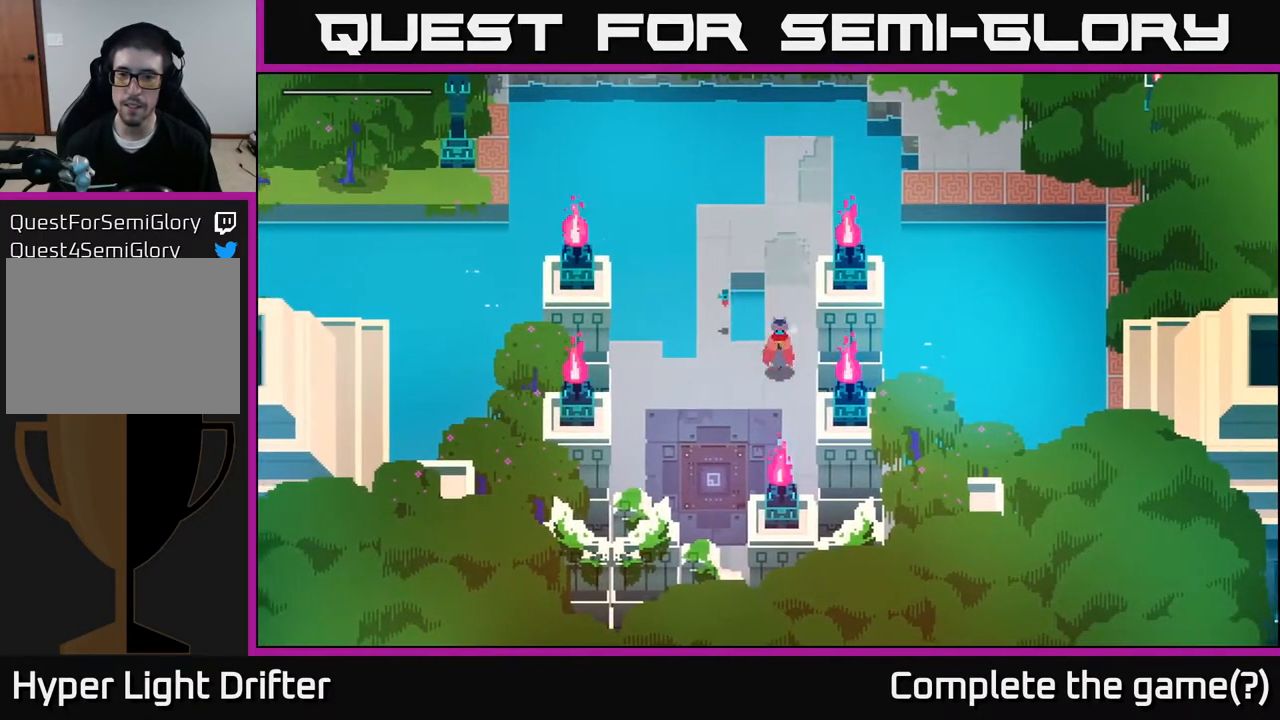
{"buttons": [], "left_stick": "center", "right_stick": "center", "events": [[33, "left_stick", "down-left"], [450, "left_stick", "center"]]}
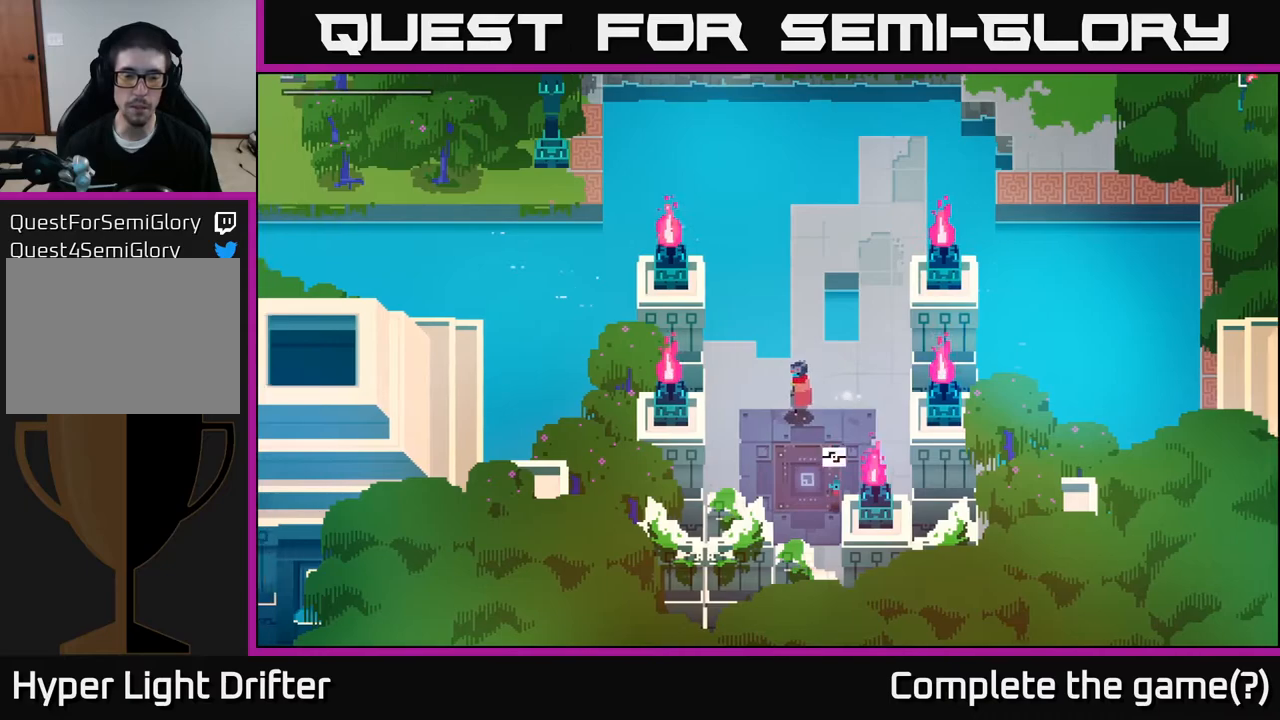
{"buttons": [], "left_stick": "down", "right_stick": "center", "events": [[433, "left_stick", "down"]]}
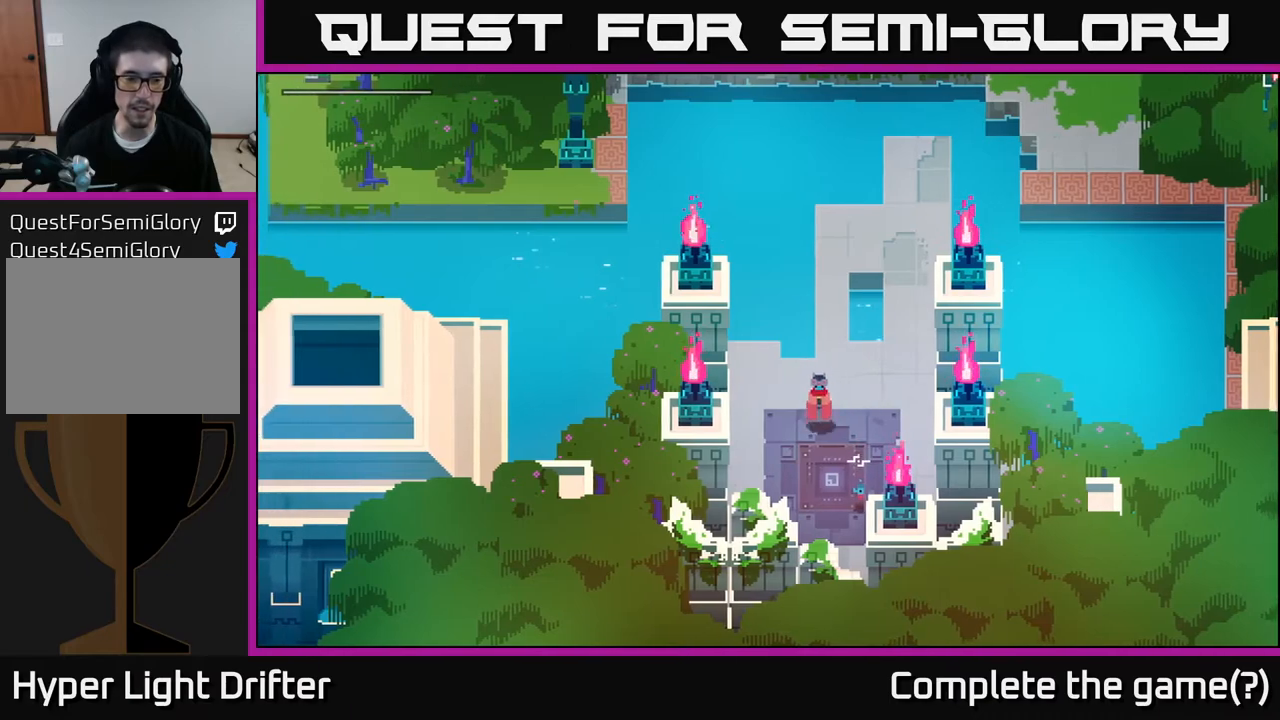
{"buttons": ["Y"], "left_stick": "center", "right_stick": "center", "events": [[150, "left_stick", "center"], [183, "Y", "down"]]}
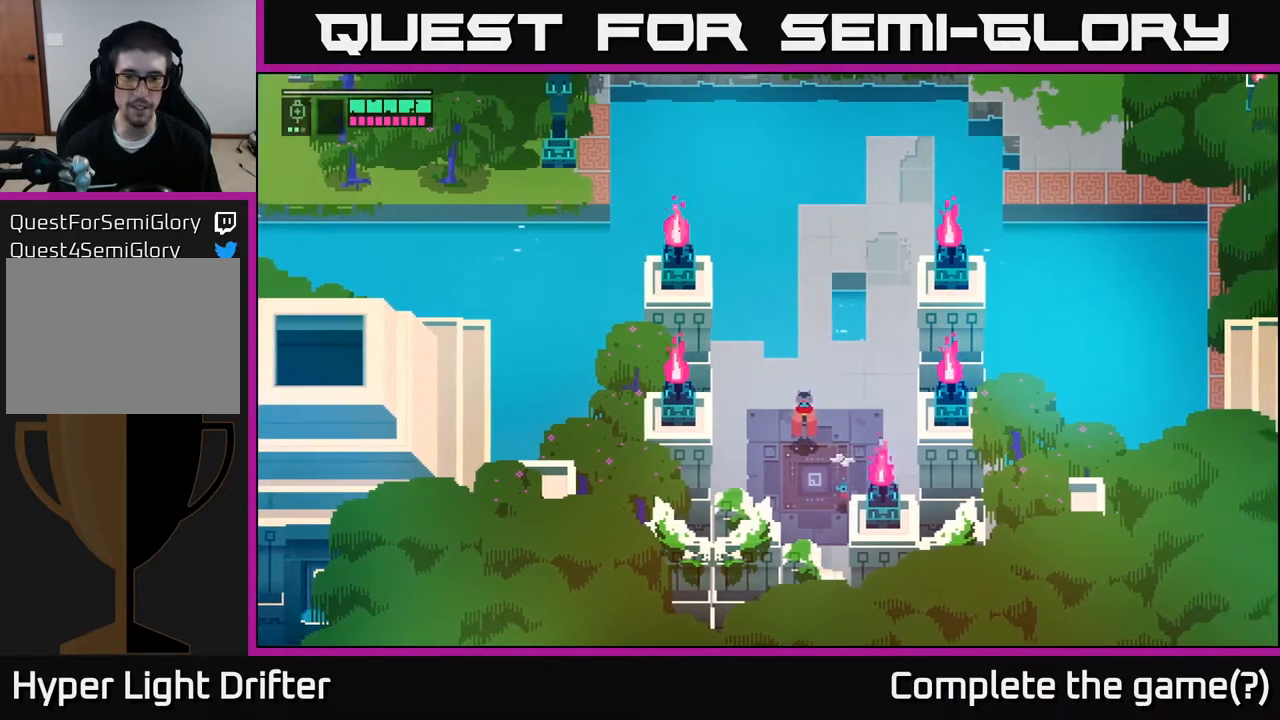
{"buttons": ["Y"], "left_stick": "center", "right_stick": "center", "events": [[233, "left_stick", "down"], [250, "Y", "up"], [400, "Y", "down"], [450, "left_stick", "center"]]}
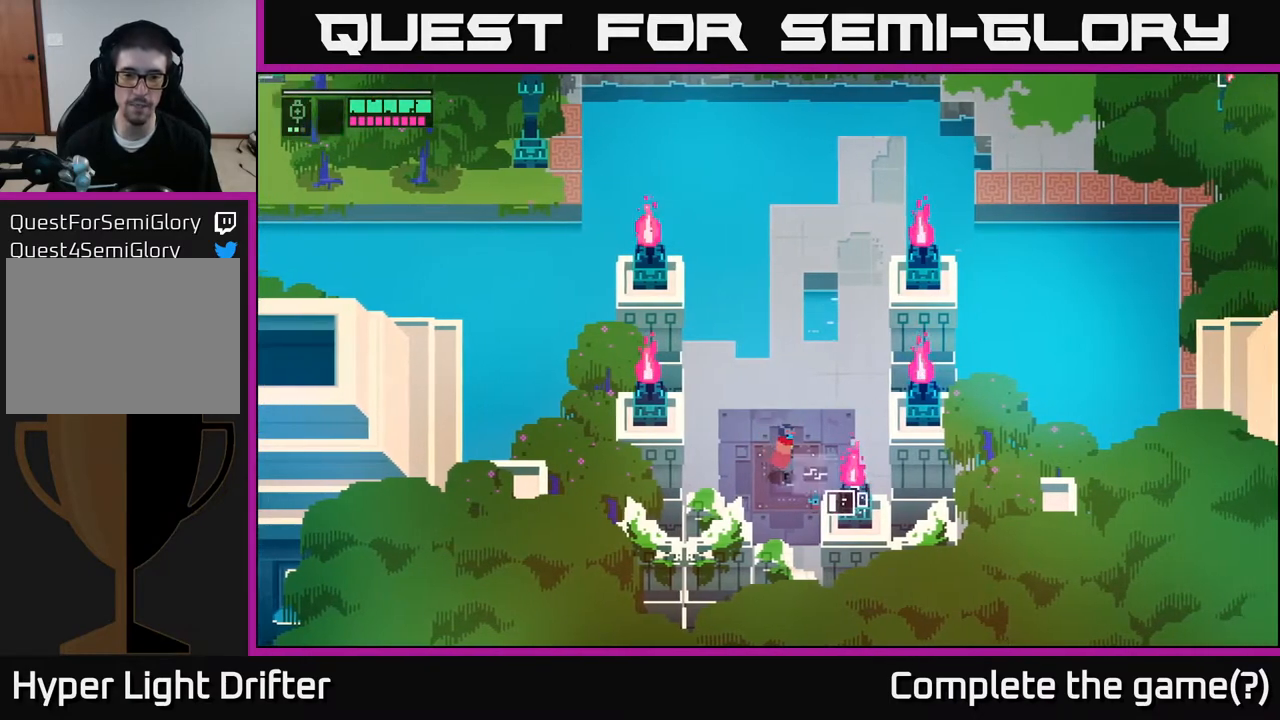
{"buttons": ["Y"], "left_stick": "center", "right_stick": "center", "events": []}
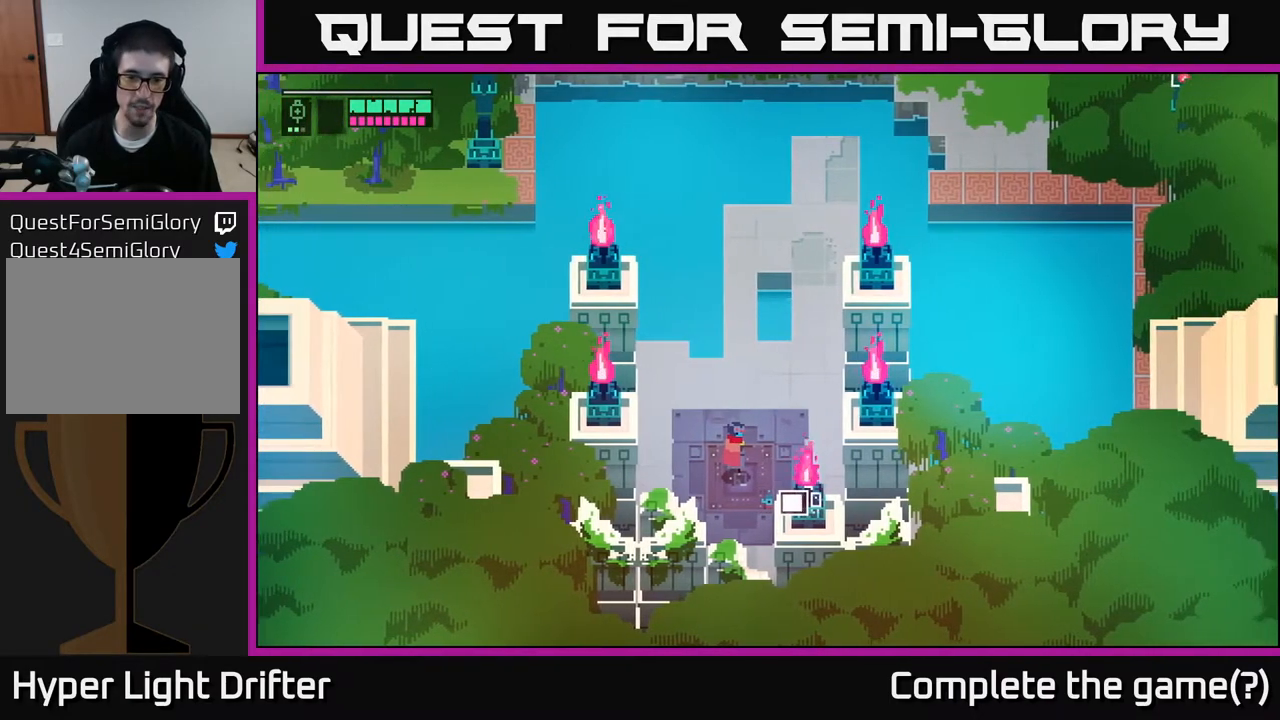
{"buttons": ["Y"], "left_stick": "center", "right_stick": "center", "events": []}
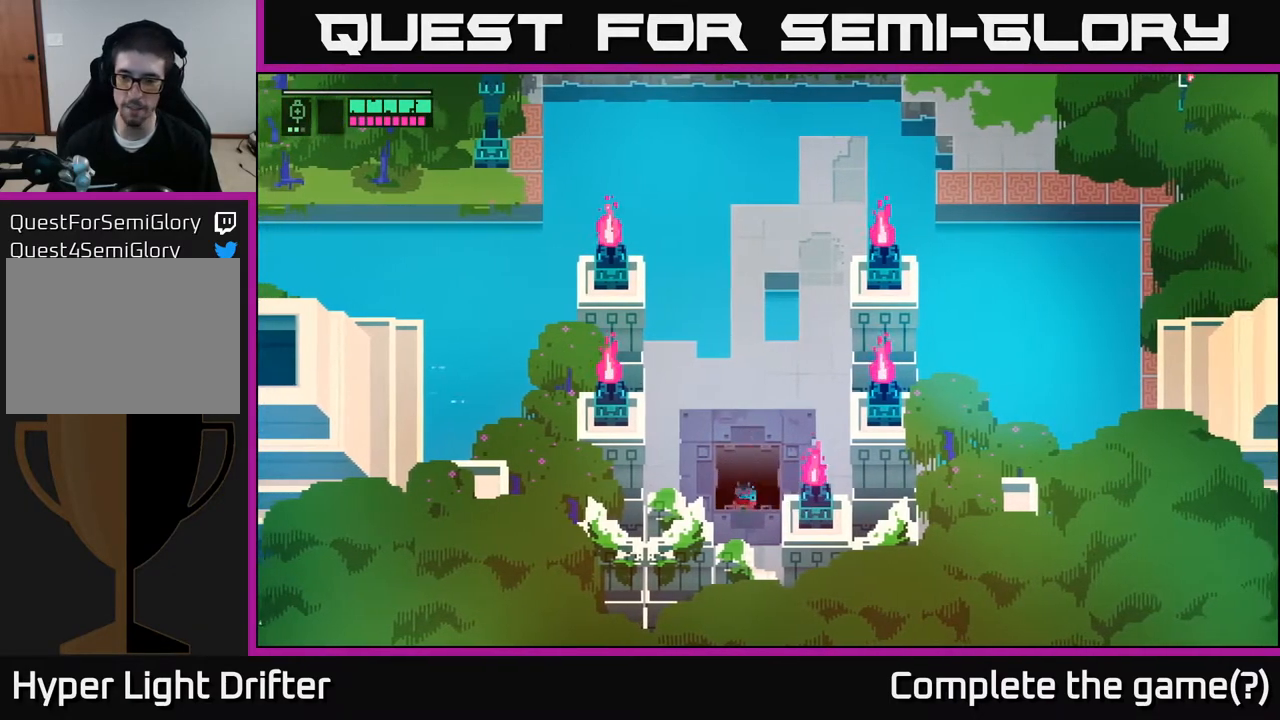
{"buttons": ["Y"], "left_stick": "center", "right_stick": "center", "events": []}
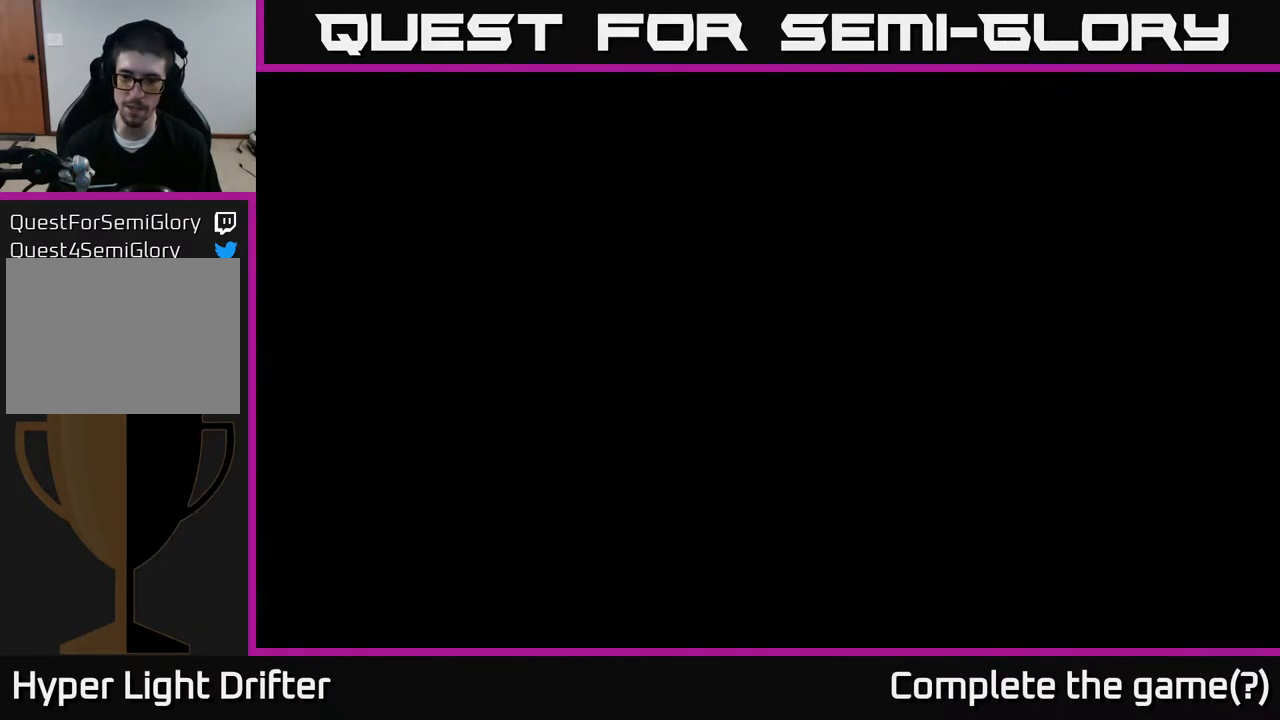
{"buttons": [], "left_stick": "center", "right_stick": "center", "events": [[150, "Y", "up"]]}
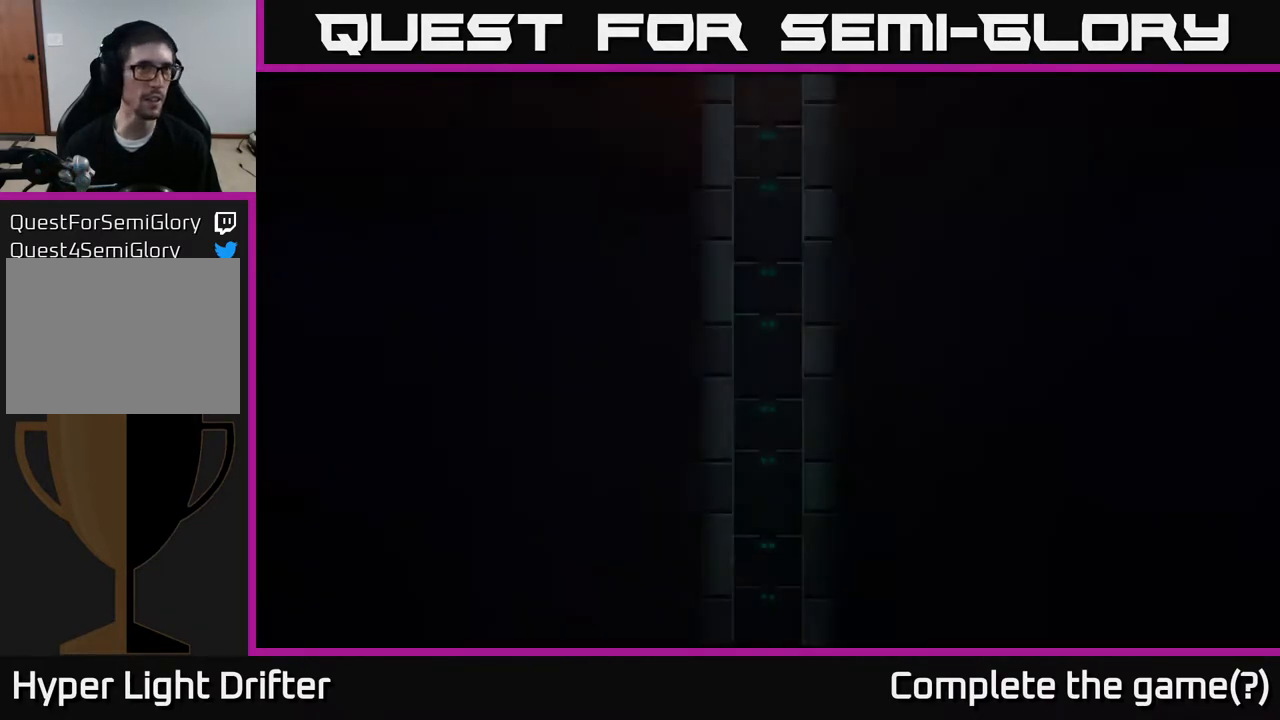
{"buttons": [], "left_stick": "down", "right_stick": "center", "events": [[150, "Y", "down"], [283, "Y", "up"], [483, "left_stick", "down"]]}
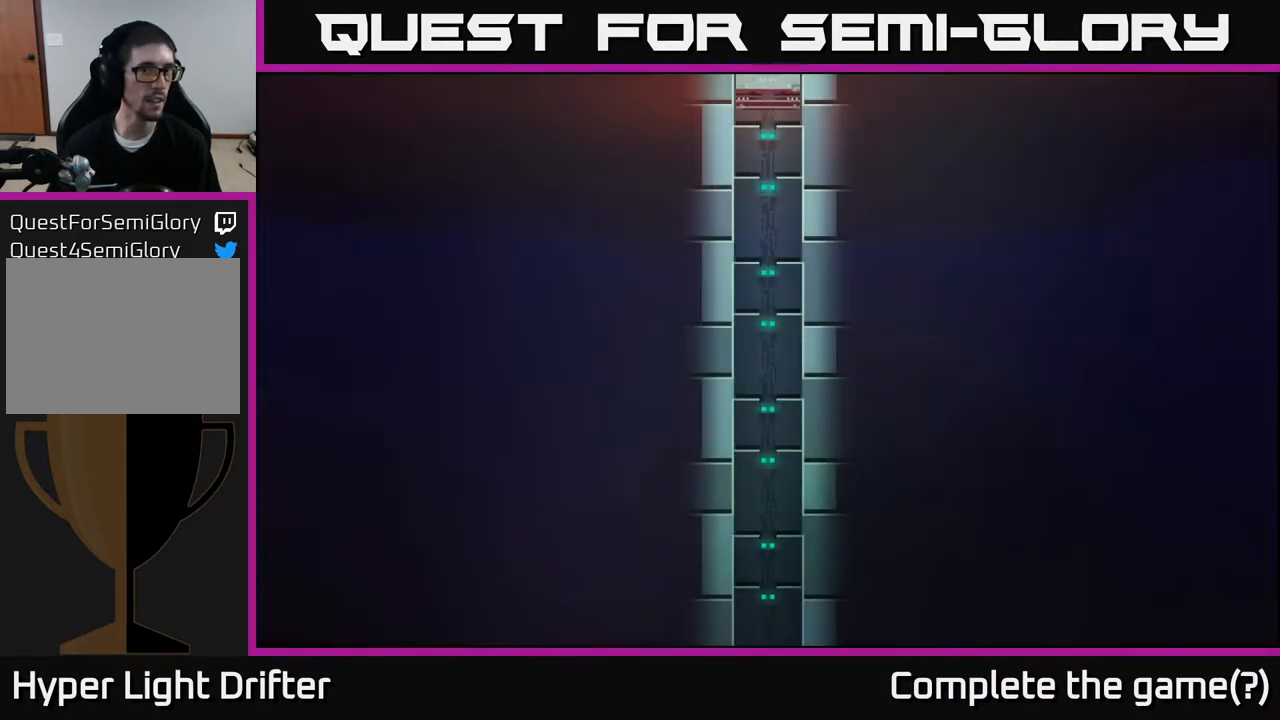
{"buttons": [], "left_stick": "down", "right_stick": "center", "events": [[250, "left_stick", "center"], [450, "left_stick", "down"]]}
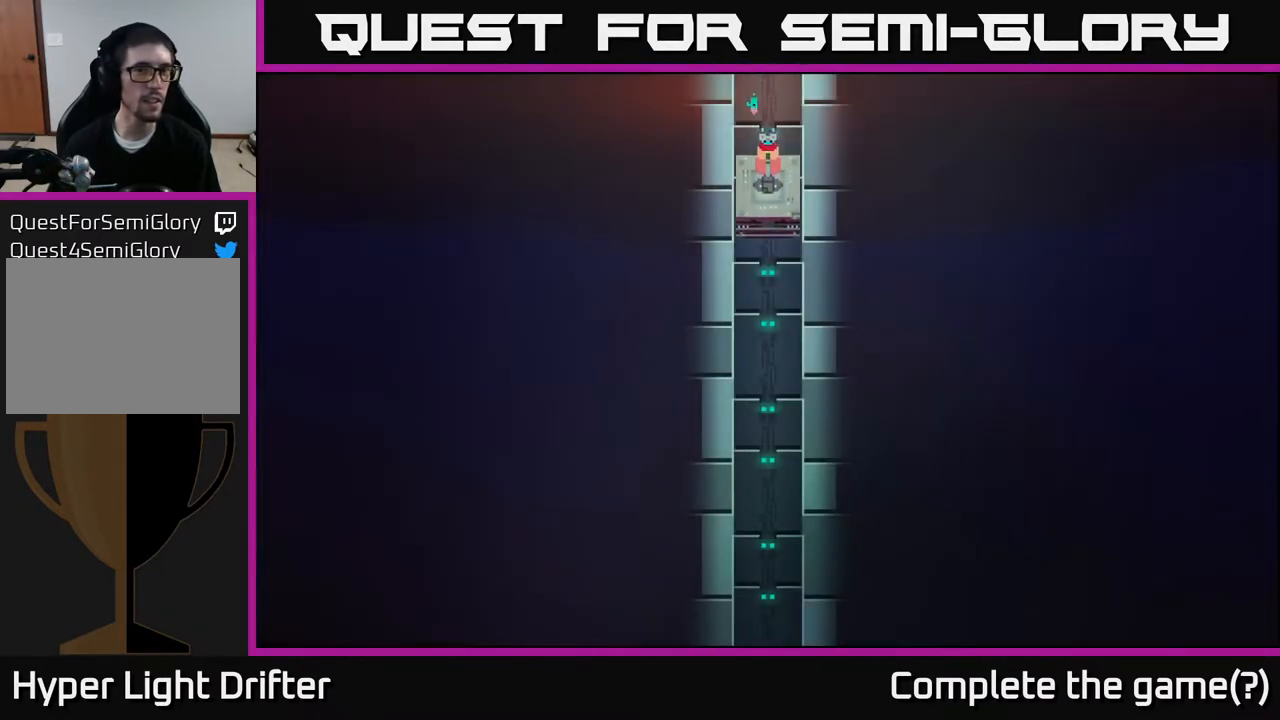
{"buttons": [], "left_stick": "center", "right_stick": "center", "events": [[200, "left_stick", "center"]]}